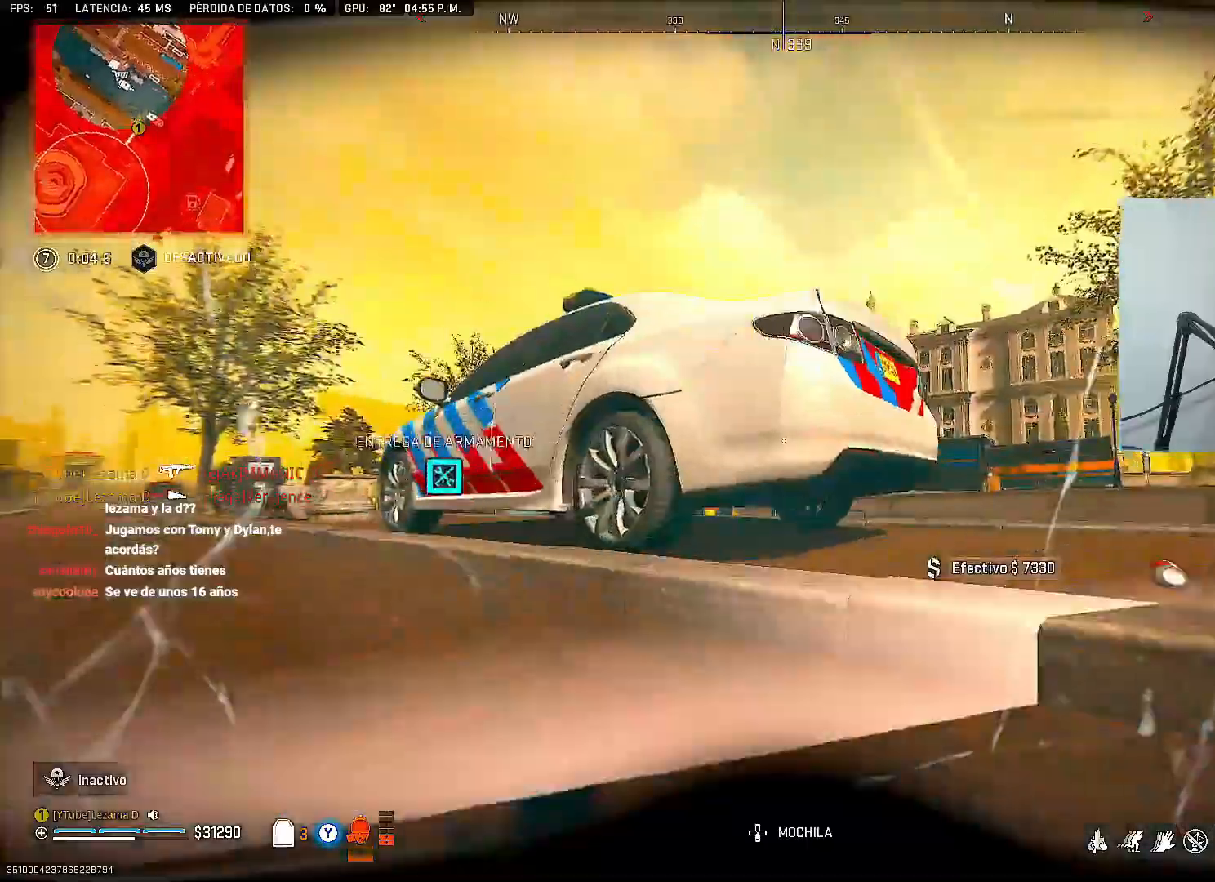
Gameplay with a controller (Xbox layout); each line is a JSON object with the inputs held at the frame after it (dt_ms = milliseconds from this image to that frame). "button_events" lists button changes between this image and that frame as [ms after this image, input, new state], when the widget could be followed in between (sticks are given only as held states). Not read: HOME.
{"dt_ms": 500, "buttons": [], "left_stick": "up-left", "right_stick": "center", "button_events": [[367, "L3", "down"], [433, "L3", "up"]]}
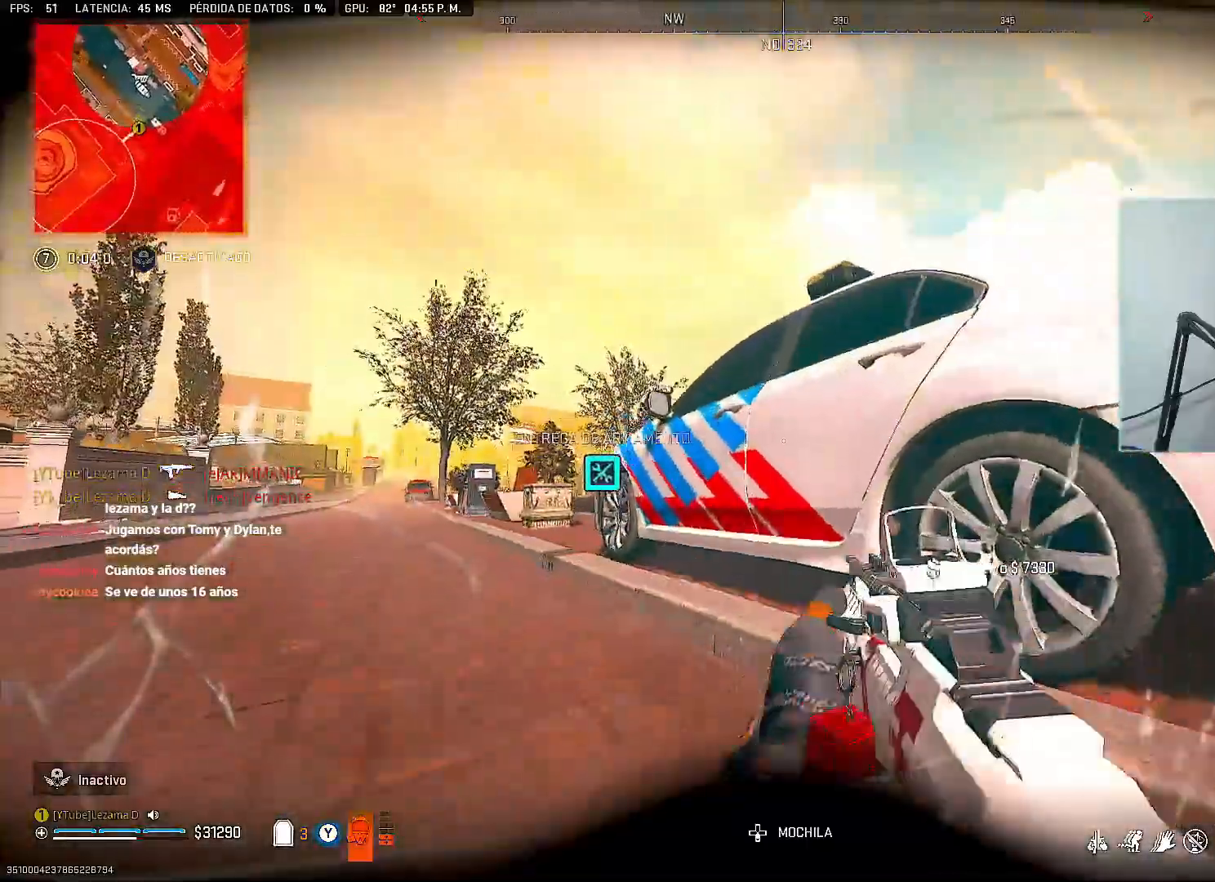
{"dt_ms": 500, "buttons": [], "left_stick": "left", "right_stick": "center", "button_events": [[50, "L3", "down"], [133, "L3", "up"]]}
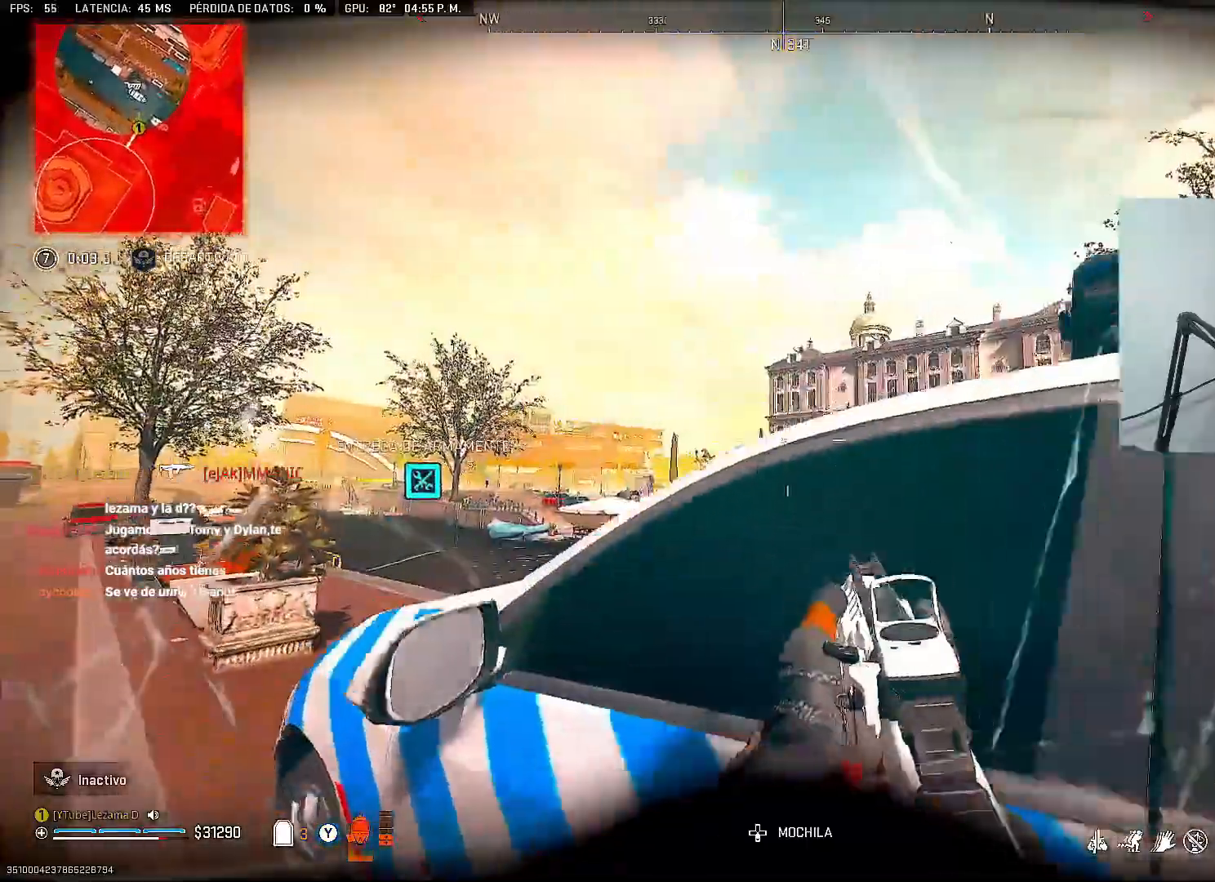
{"dt_ms": 500, "buttons": [], "left_stick": "right", "right_stick": "center", "button_events": []}
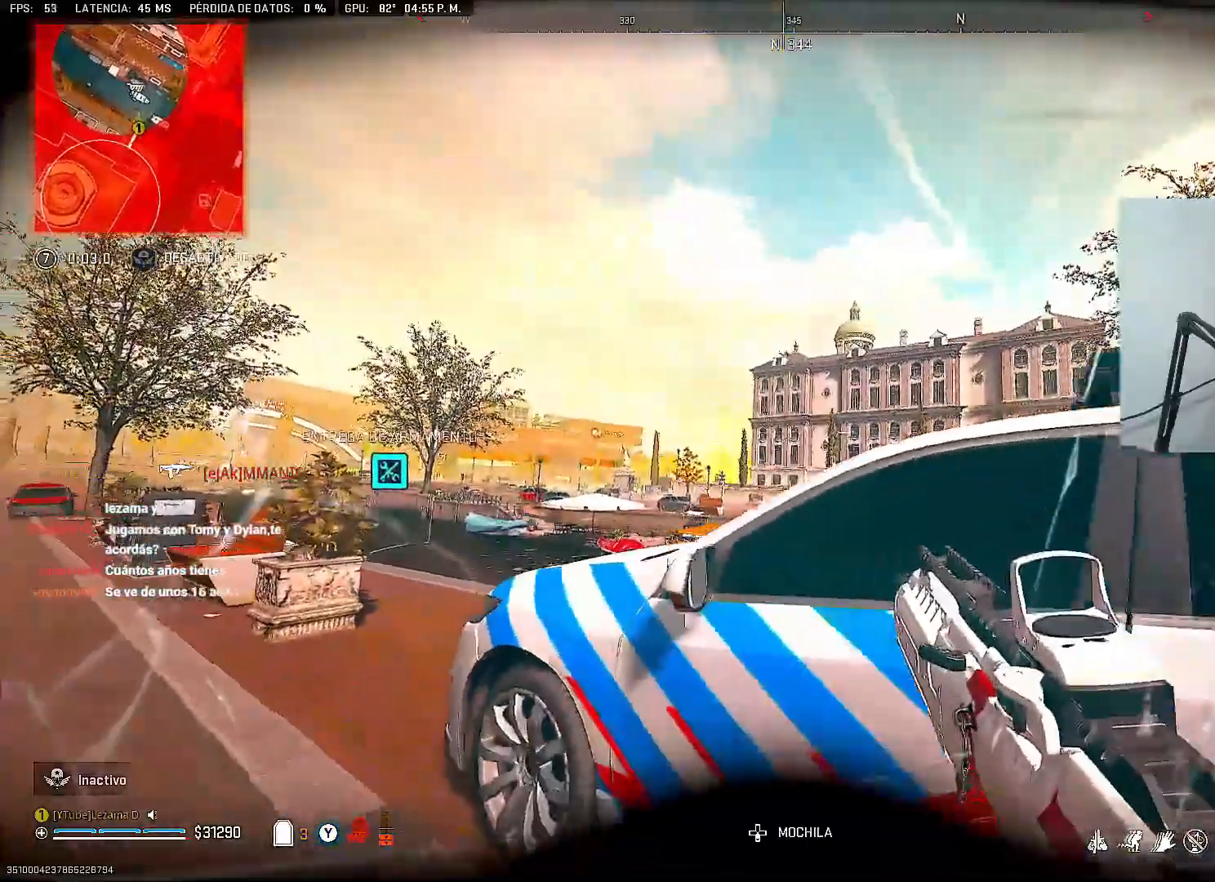
{"dt_ms": 500, "buttons": [], "left_stick": "left", "right_stick": "center"}
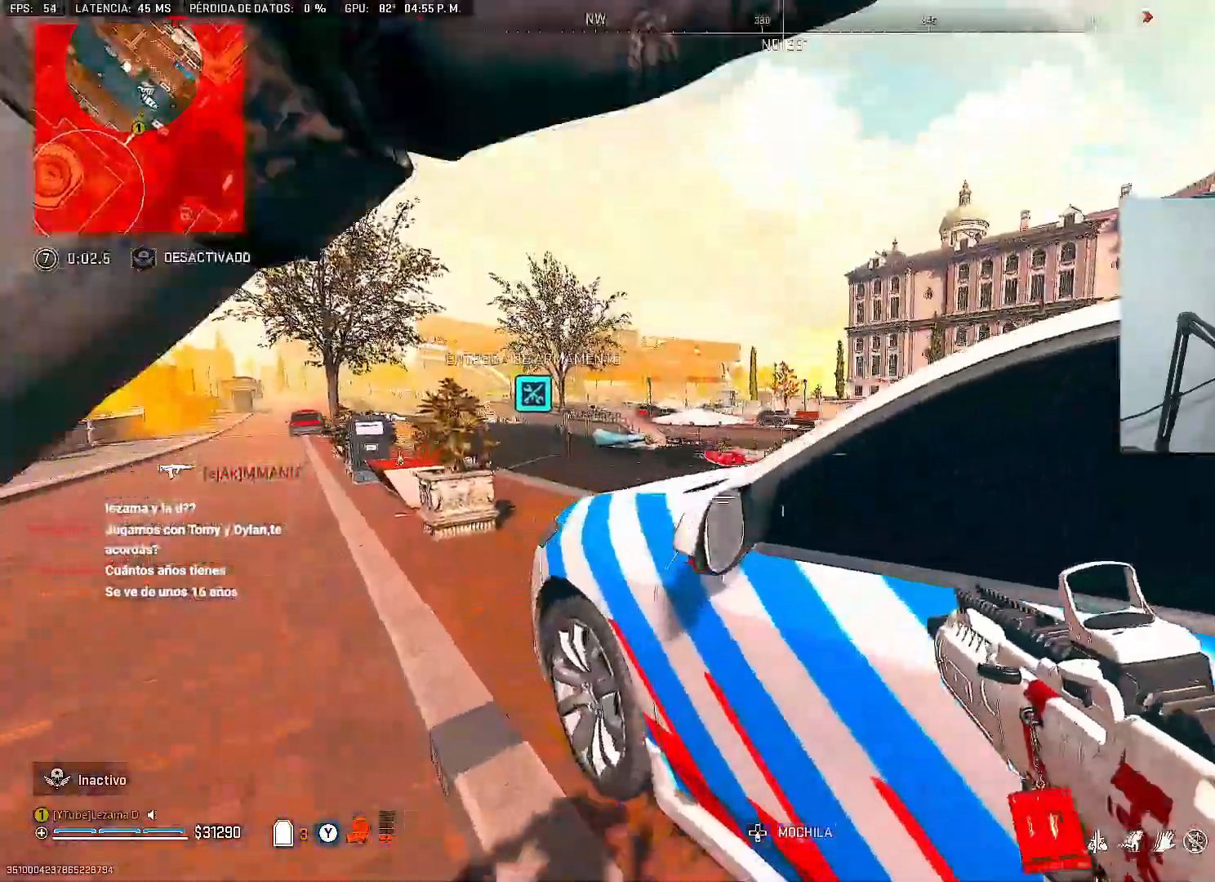
{"dt_ms": 500, "buttons": [], "left_stick": "up-right", "right_stick": "center", "button_events": []}
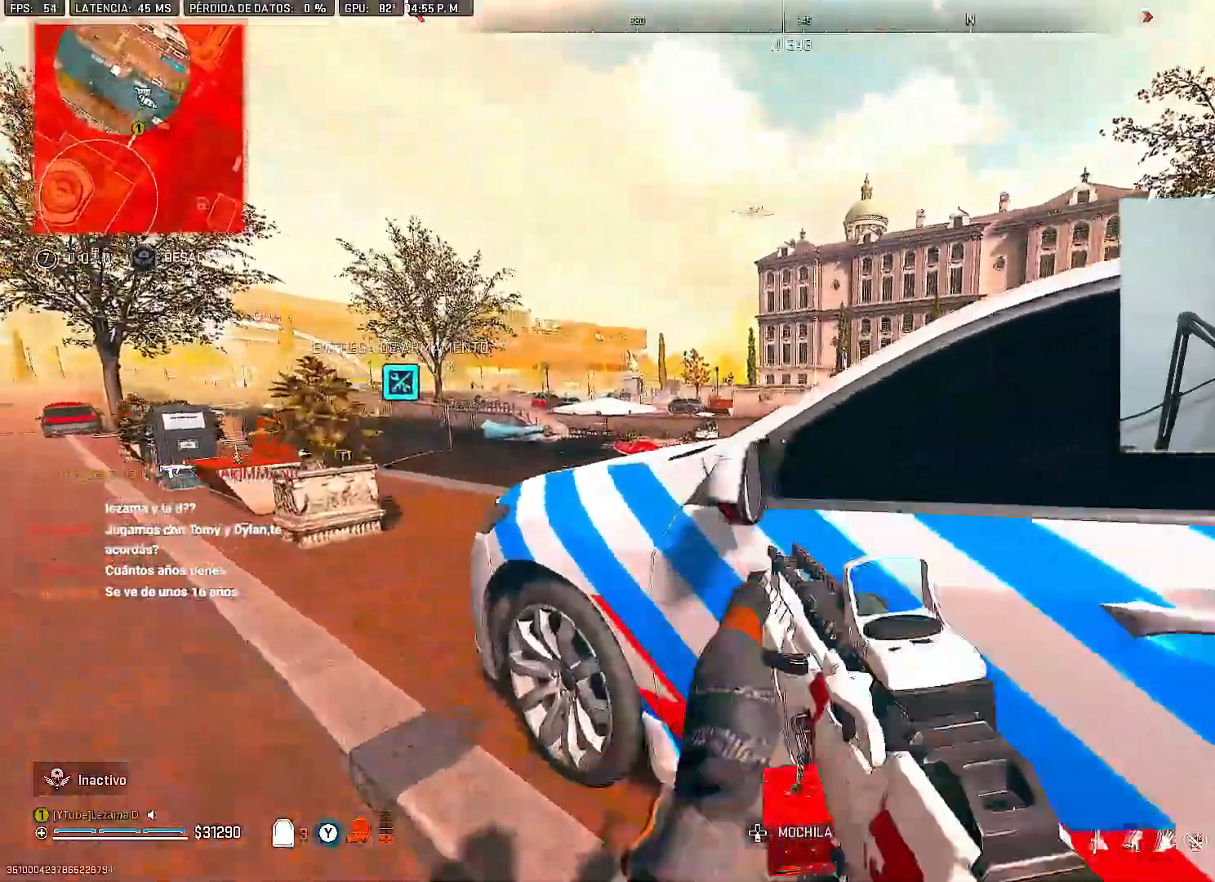
{"dt_ms": 500, "buttons": [], "left_stick": "down-right", "right_stick": "center", "button_events": [[50, "Y", "down"], [133, "Y", "up"], [250, "R3", "down"], [333, "R3", "up"], [383, "A", "down"], [483, "A", "up"]]}
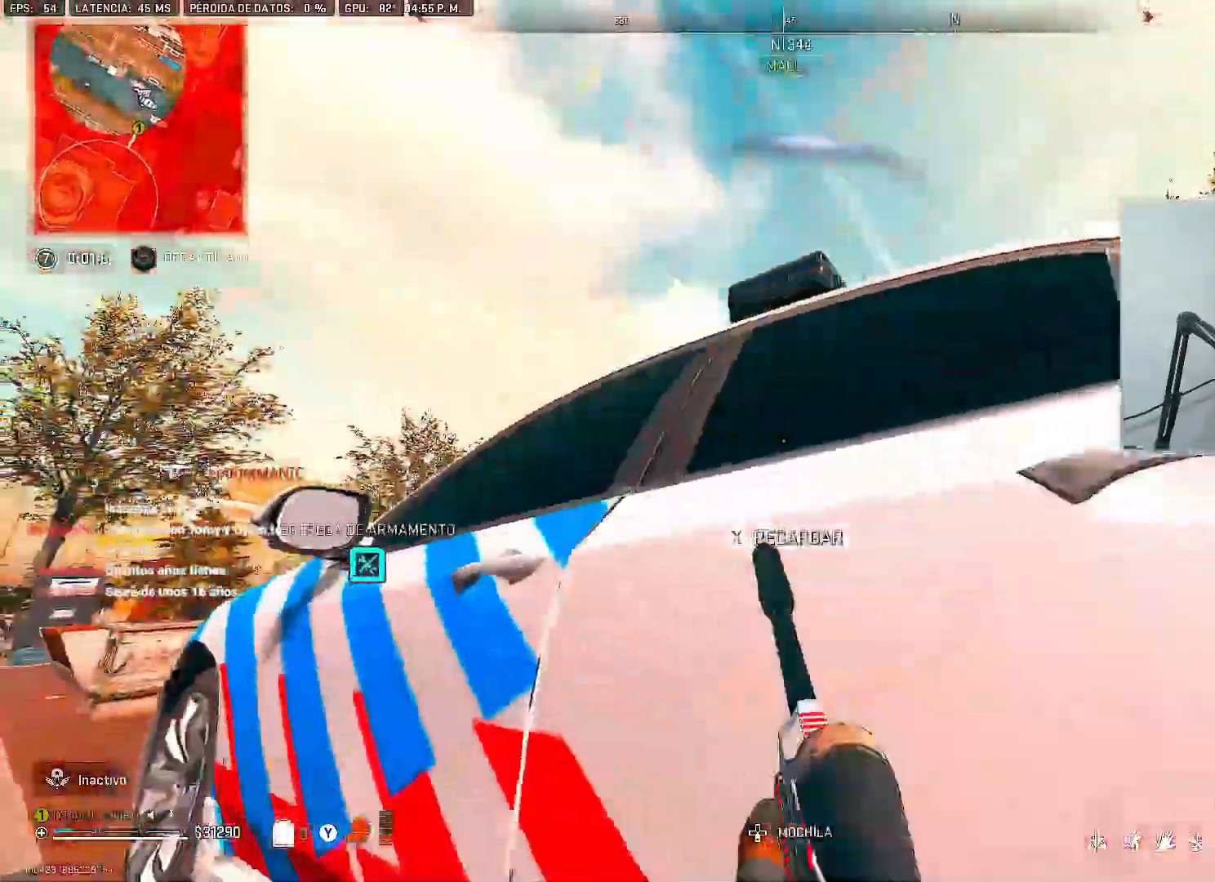
{"dt_ms": 500, "buttons": ["L2"], "left_stick": "left", "right_stick": "center", "button_events": [[250, "L2", "down"]]}
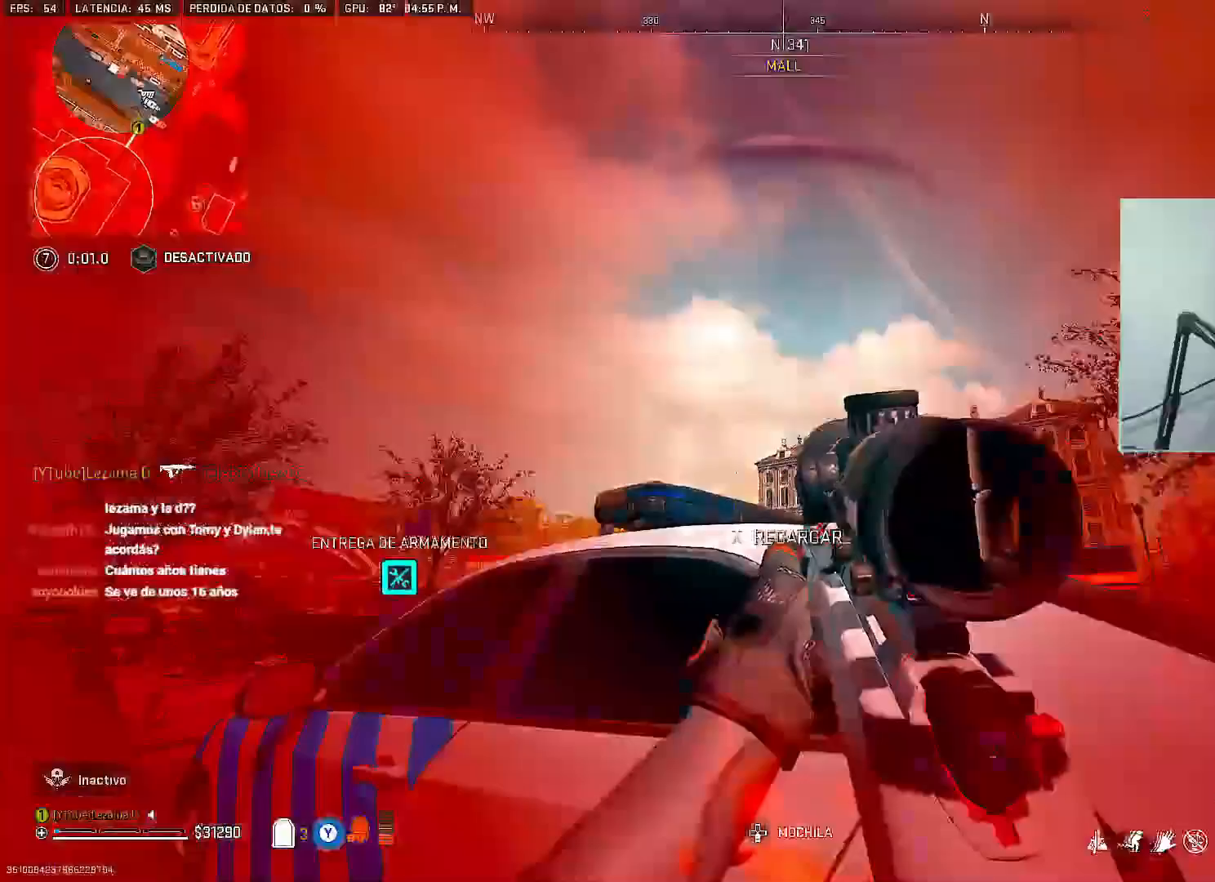
{"dt_ms": 500, "buttons": ["L2", "L3"], "left_stick": "center", "right_stick": "center", "button_events": [[367, "L3", "down"]]}
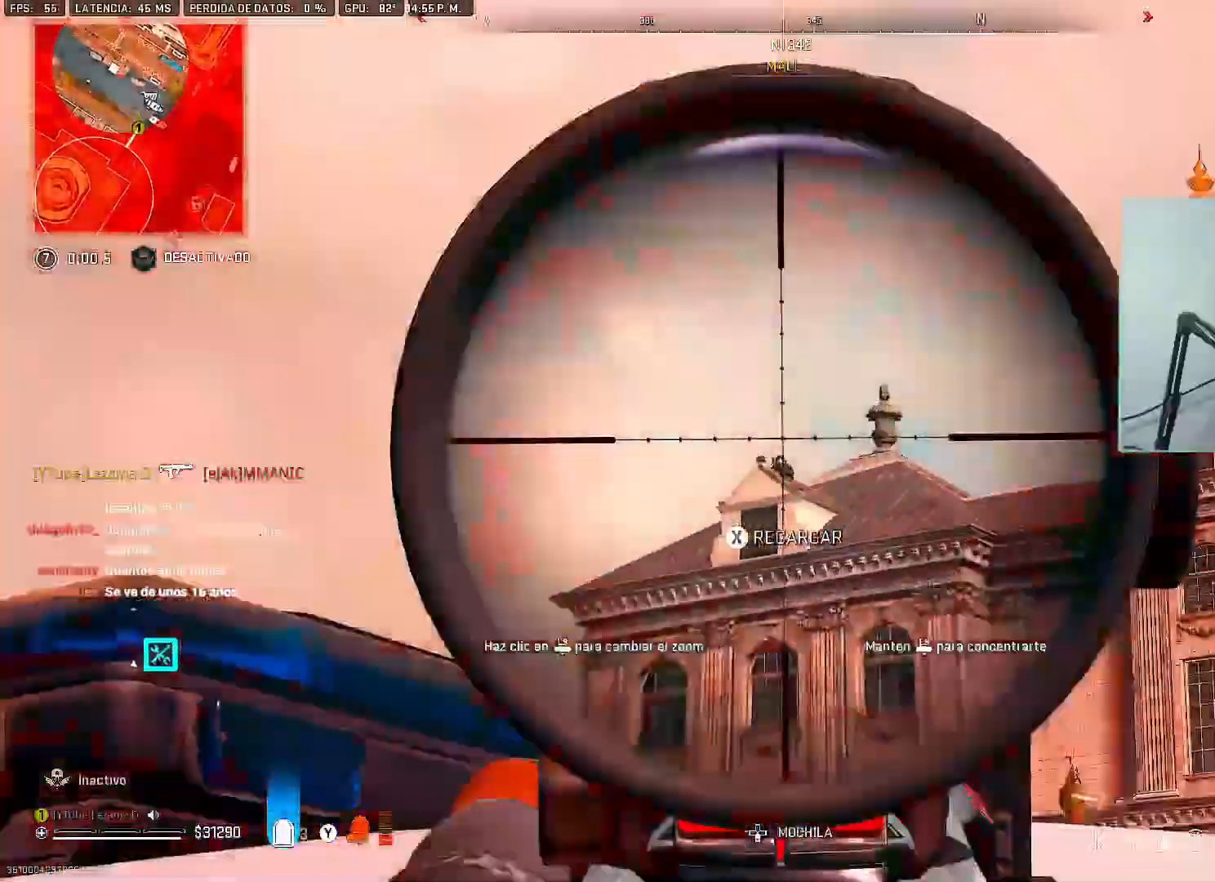
{"dt_ms": 500, "buttons": [], "left_stick": "left", "right_stick": "down", "button_events": [[200, "L3", "up"], [200, "R2", "down"], [217, "R3", "down"], [250, "L2", "up"], [300, "R2", "up"], [300, "R3", "up"]]}
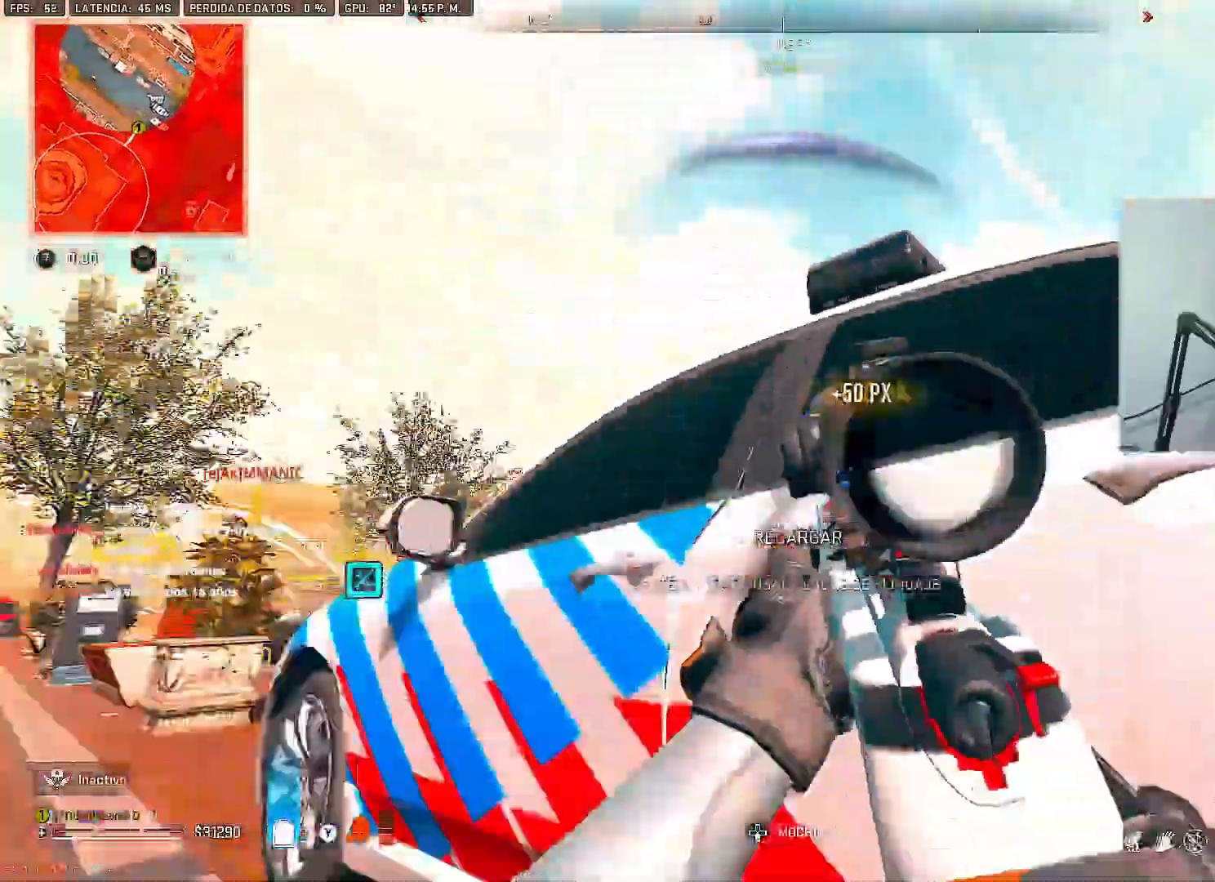
{"dt_ms": 1000, "buttons": [], "left_stick": "right", "right_stick": "center"}
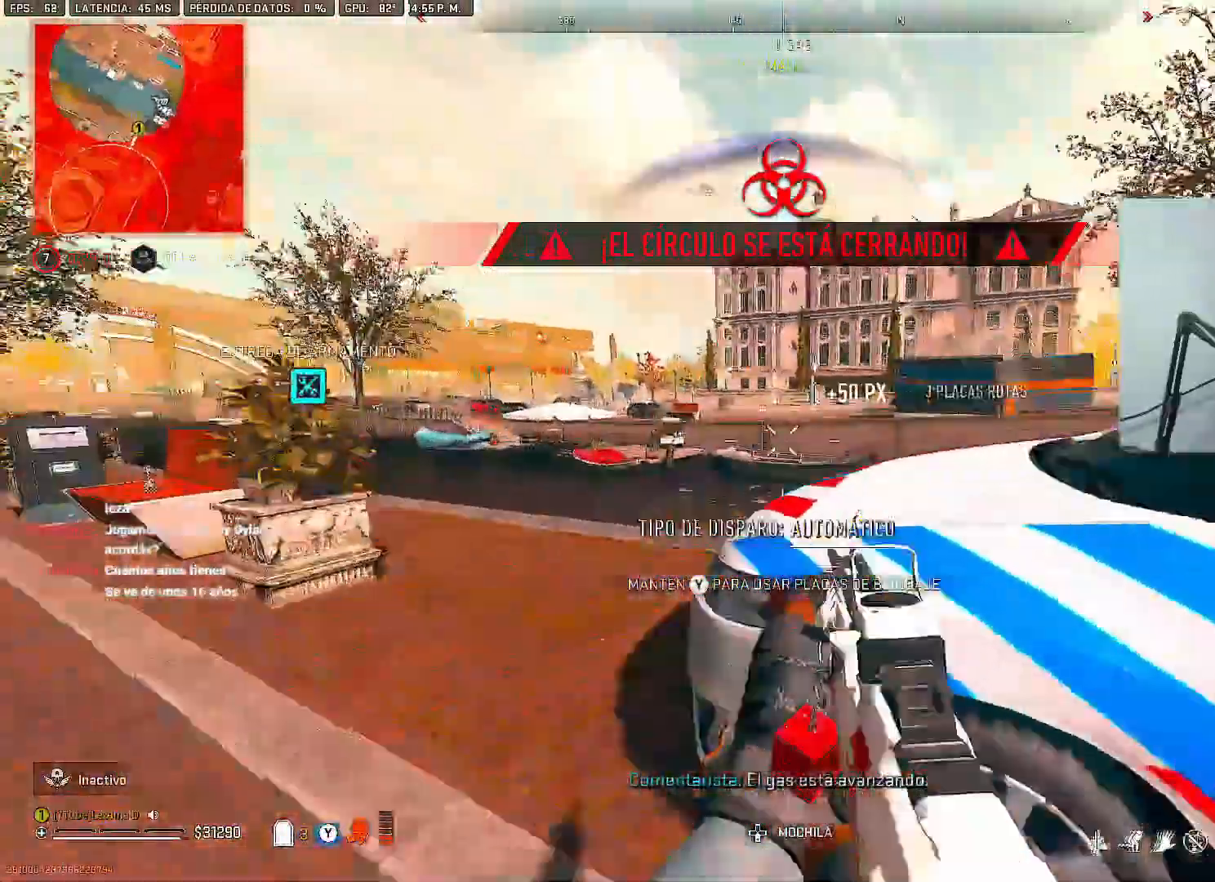
{"dt_ms": 500, "buttons": ["Y", "R3"], "left_stick": "down-right", "right_stick": "up", "button_events": [[383, "Y", "down"], [450, "R3", "down"]]}